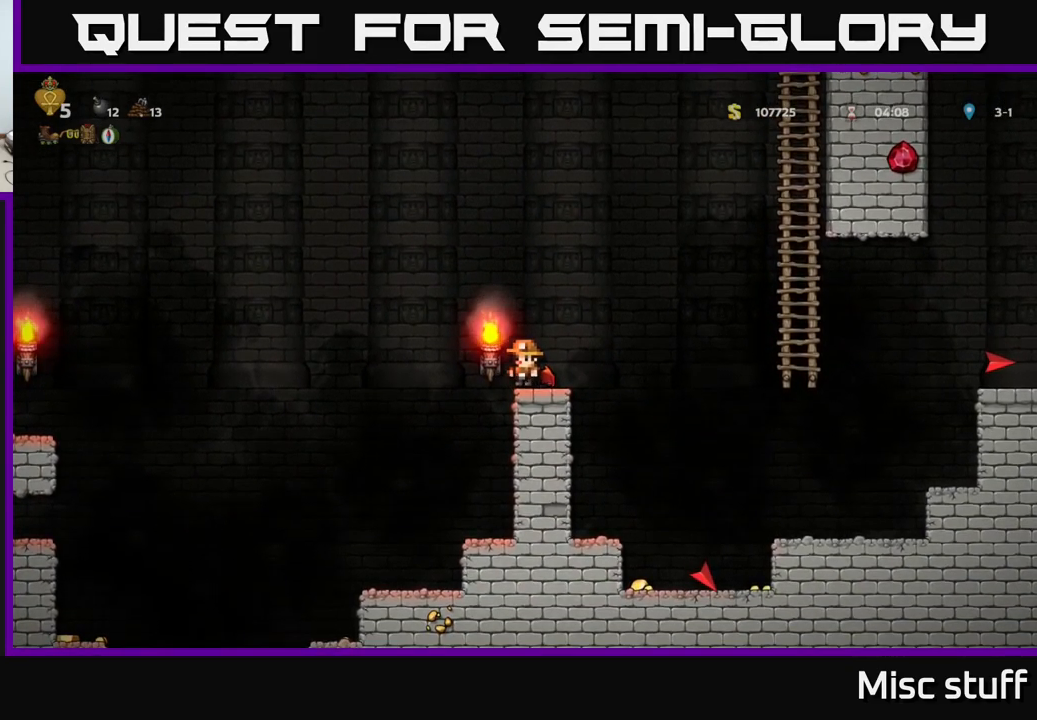
Gameplay with a controller (Xbox layout); each line is a JSON object with the inputs held at the frame after it. "events" lists button and stick changes between this image and that frame as [ms after this image, input, new state], when the widget could be followed in between. Not read: right_stick.
{"buttons": ["A", "DPAD_RIGHT"], "left_stick": "center", "events": [[316, "DPAD_RIGHT", "down"], [416, "A", "down"]]}
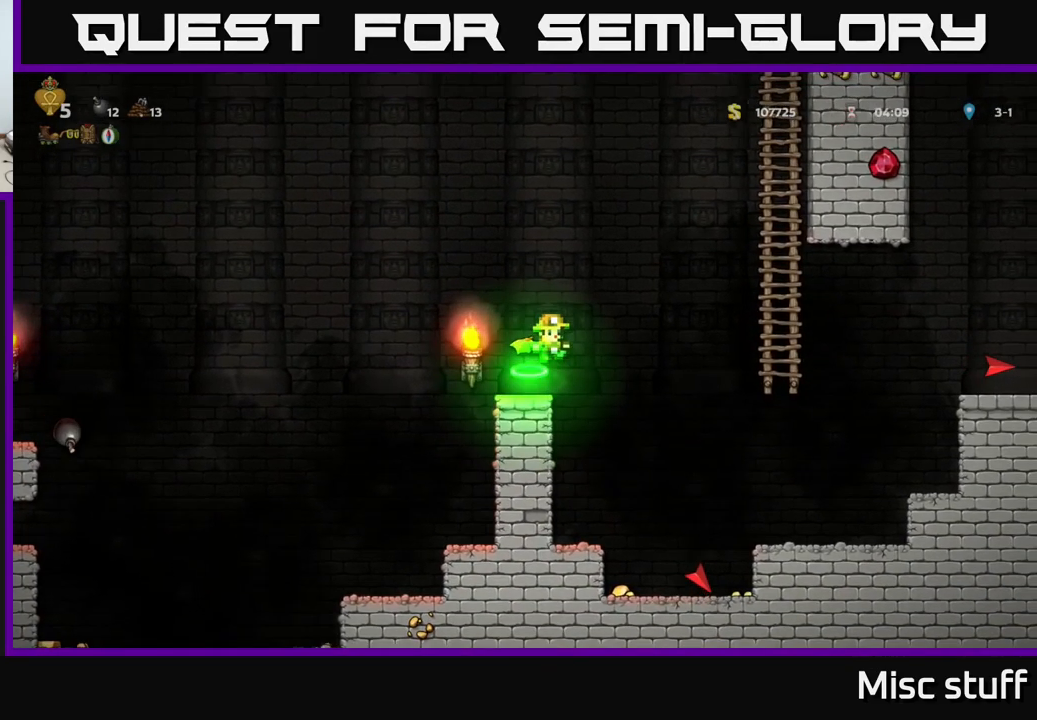
{"buttons": ["DPAD_UP"], "left_stick": "center", "events": [[66, "A", "up"], [116, "A", "down"], [433, "A", "up"], [450, "DPAD_UP", "down"], [466, "DPAD_RIGHT", "up"]]}
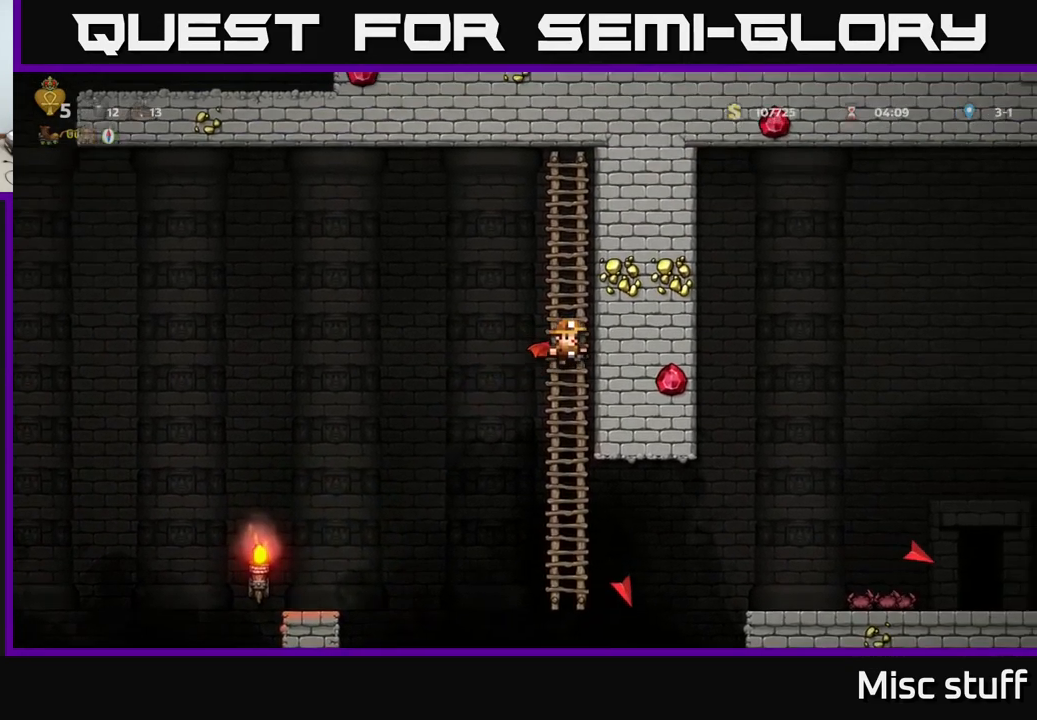
{"buttons": [], "left_stick": "center", "events": [[216, "DPAD_UP", "up"]]}
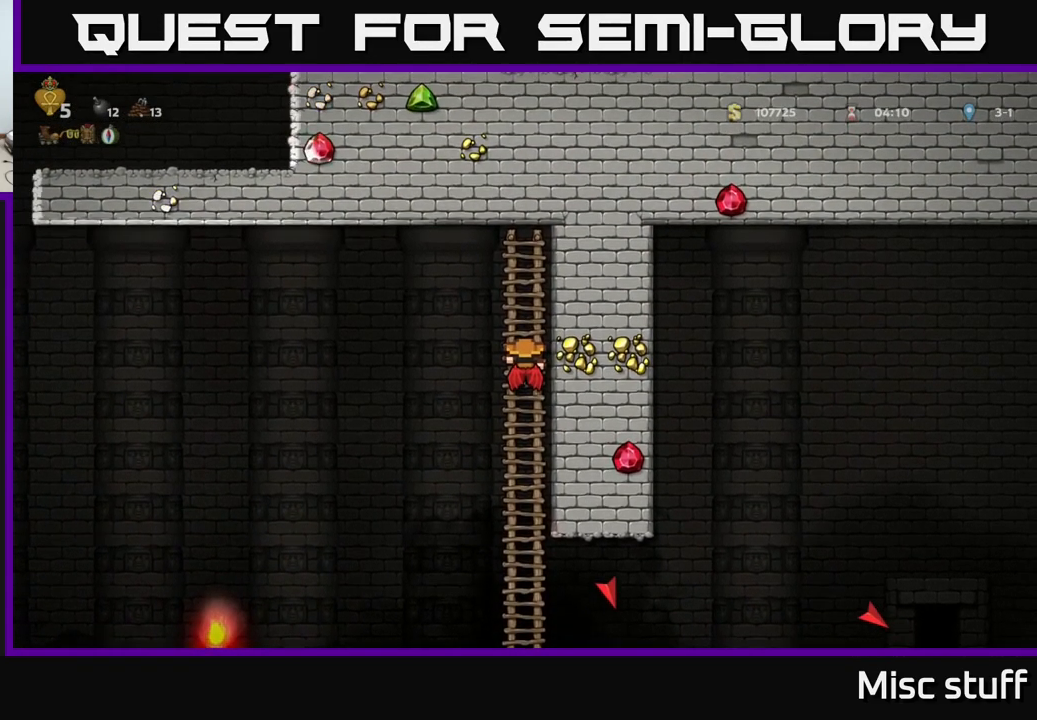
{"buttons": [], "left_stick": "center", "events": []}
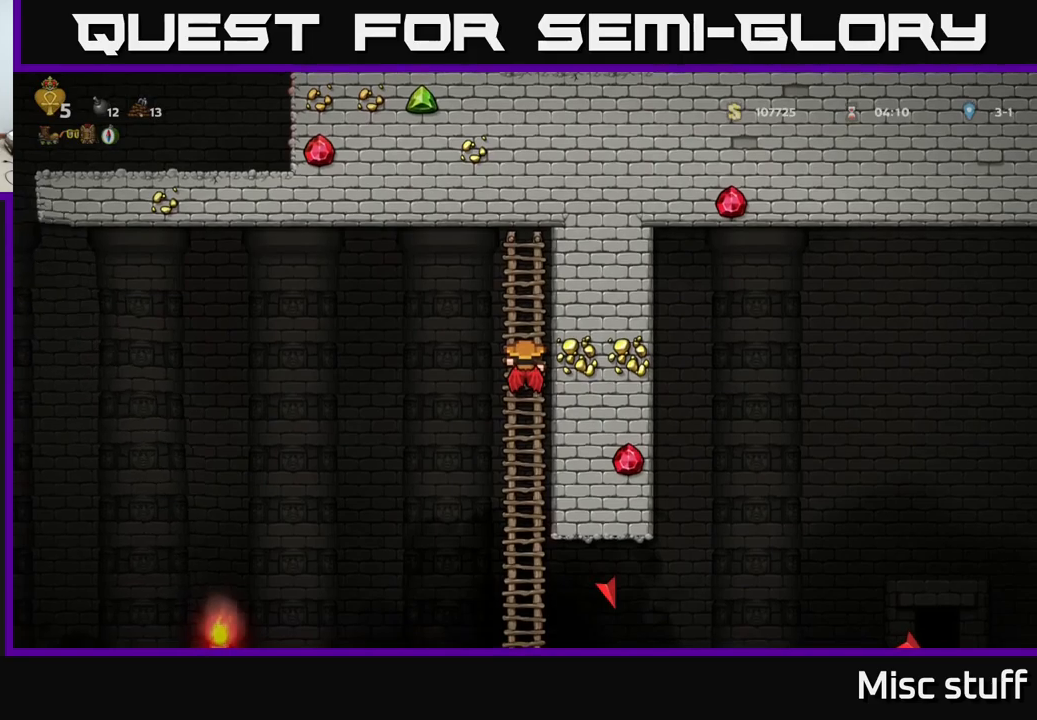
{"buttons": [], "left_stick": "center", "events": []}
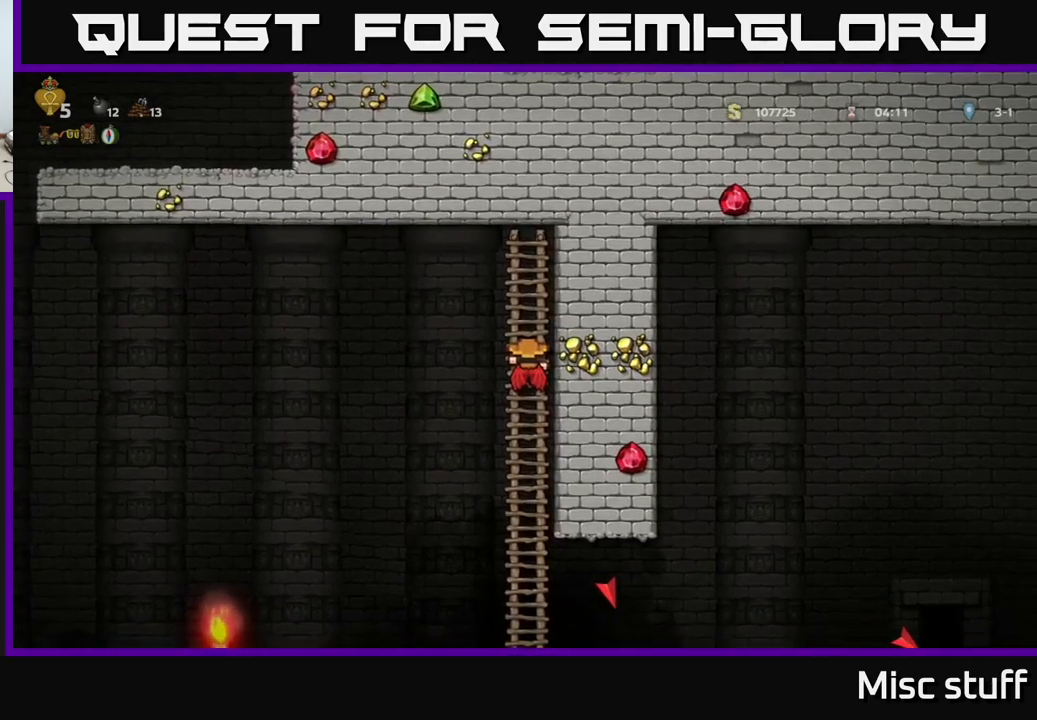
{"buttons": ["DPAD_LEFT"], "left_stick": "center", "events": [[250, "DPAD_LEFT", "down"], [267, "A", "down"], [400, "A", "up"]]}
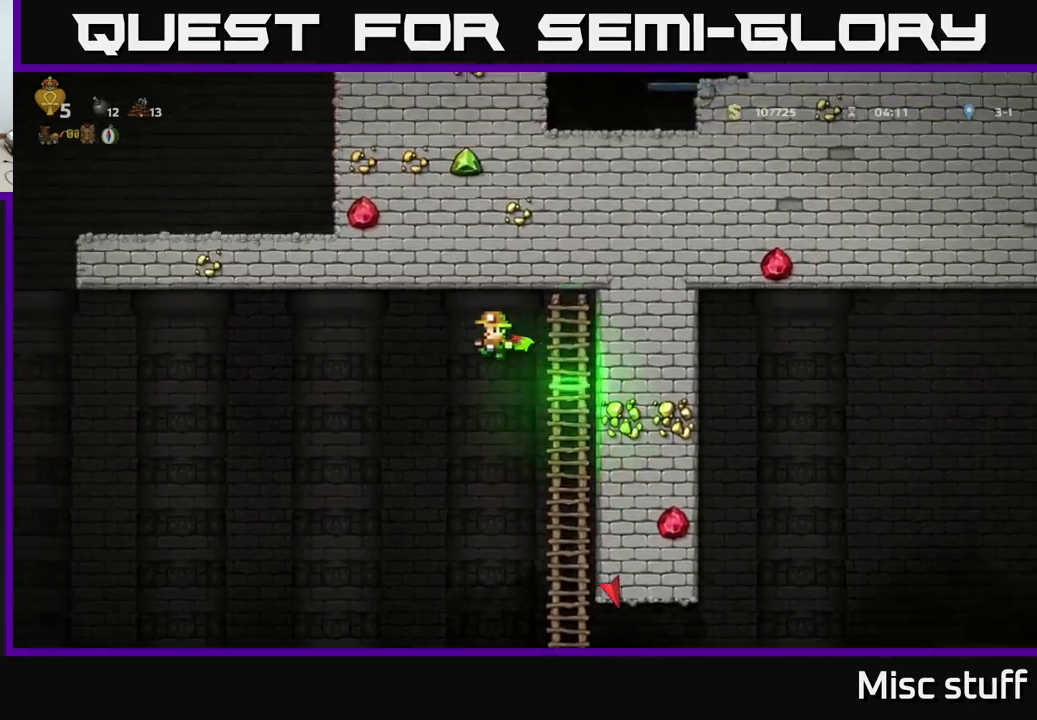
{"buttons": ["A", "DPAD_LEFT"], "left_stick": "center", "events": [[400, "A", "down"]]}
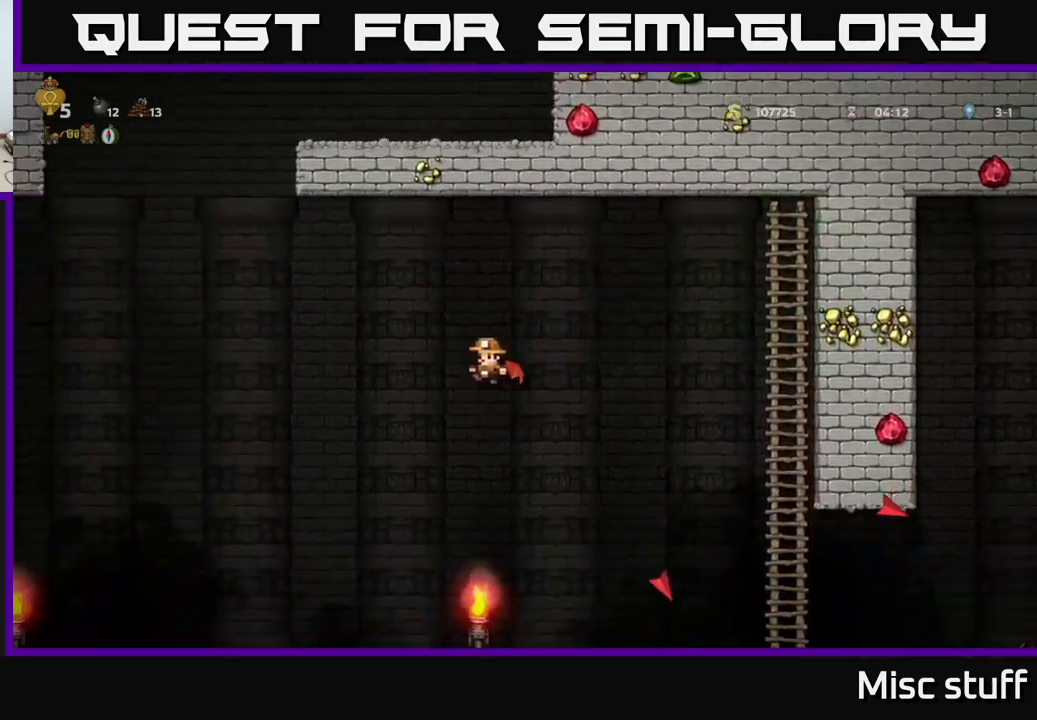
{"buttons": ["A", "DPAD_LEFT"], "left_stick": "center", "events": []}
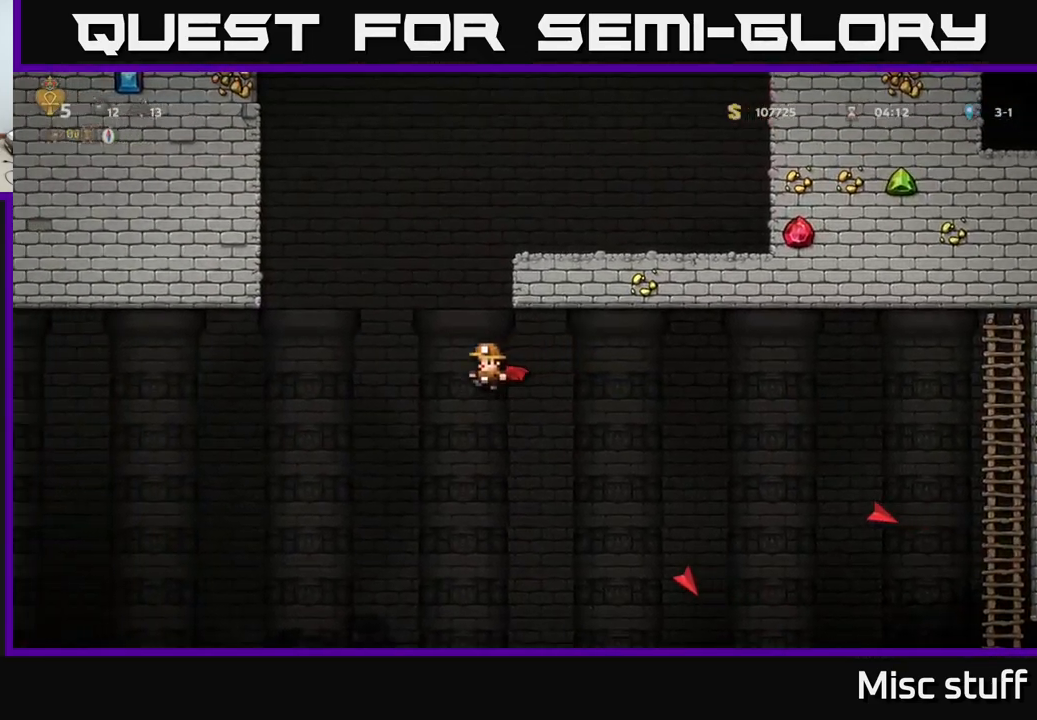
{"buttons": ["A", "DPAD_LEFT"], "left_stick": "center", "events": [[17, "A", "up"], [383, "A", "down"]]}
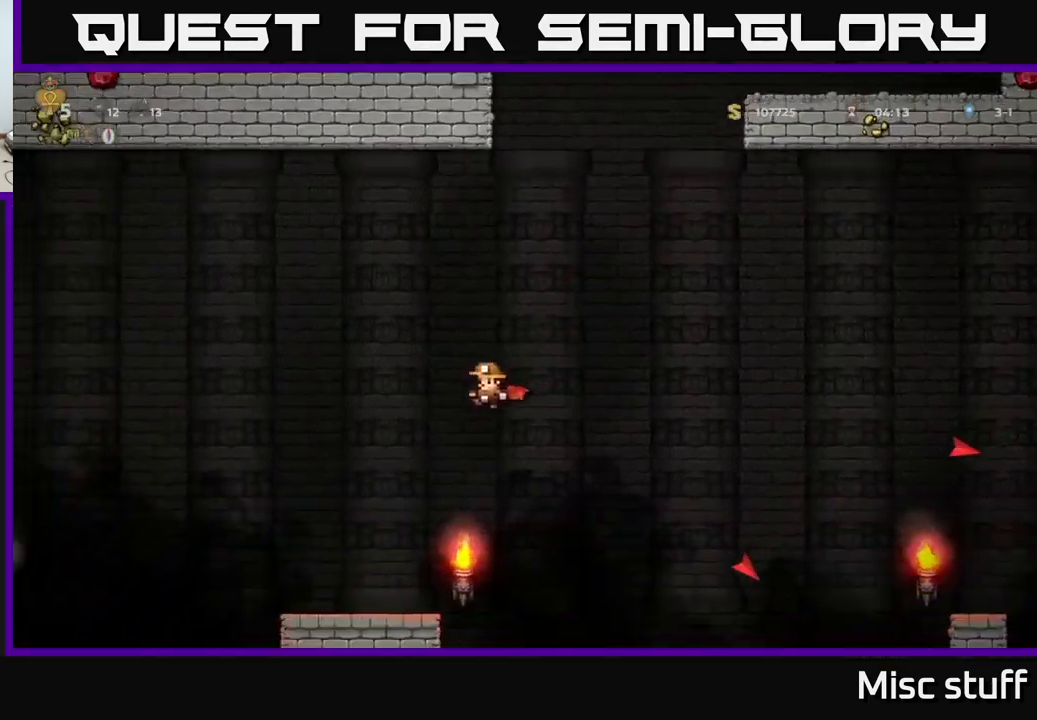
{"buttons": ["DPAD_RIGHT"], "left_stick": "center", "events": [[300, "DPAD_LEFT", "up"], [317, "A", "up"], [450, "DPAD_RIGHT", "down"]]}
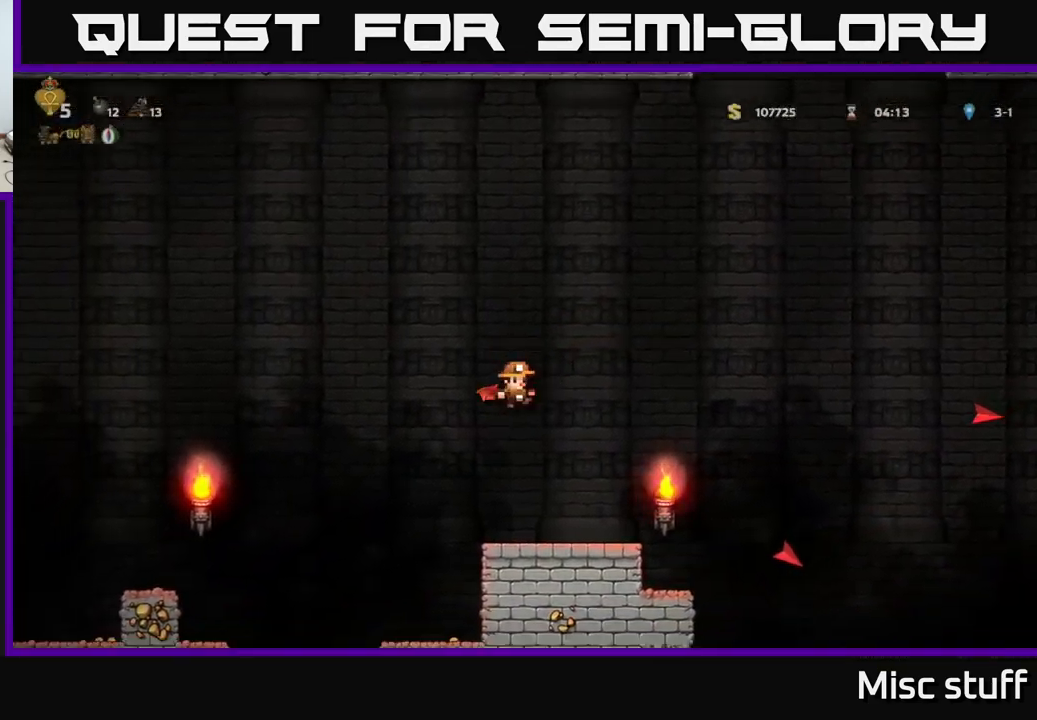
{"buttons": ["A", "DPAD_LEFT"], "left_stick": "center", "events": [[17, "DPAD_RIGHT", "up"], [233, "DPAD_LEFT", "down"], [350, "A", "down"]]}
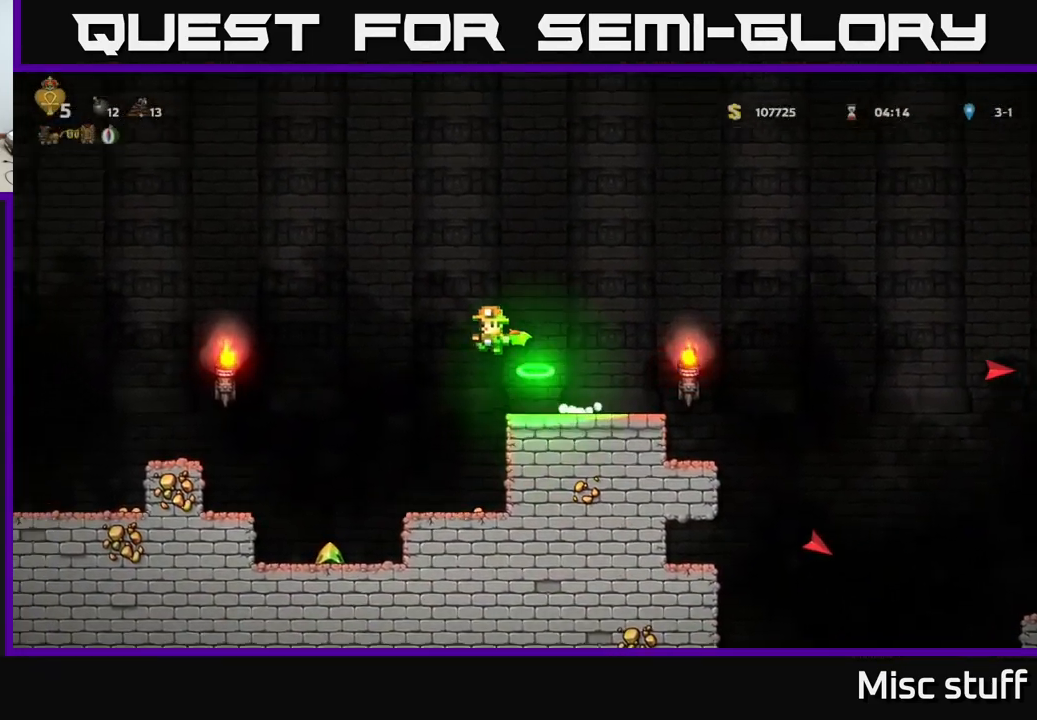
{"buttons": [], "left_stick": "center", "events": [[50, "A", "up"], [150, "DPAD_LEFT", "up"]]}
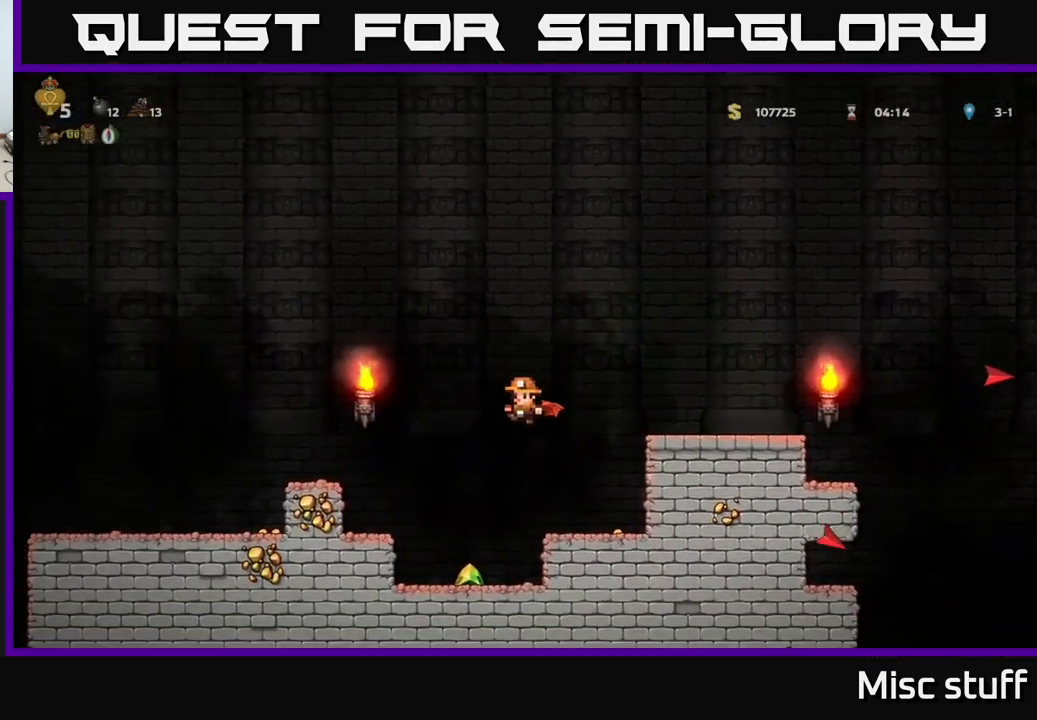
{"buttons": ["A", "DPAD_LEFT"], "left_stick": "center", "events": [[67, "DPAD_LEFT", "down"], [250, "A", "down"], [400, "A", "up"], [450, "A", "down"]]}
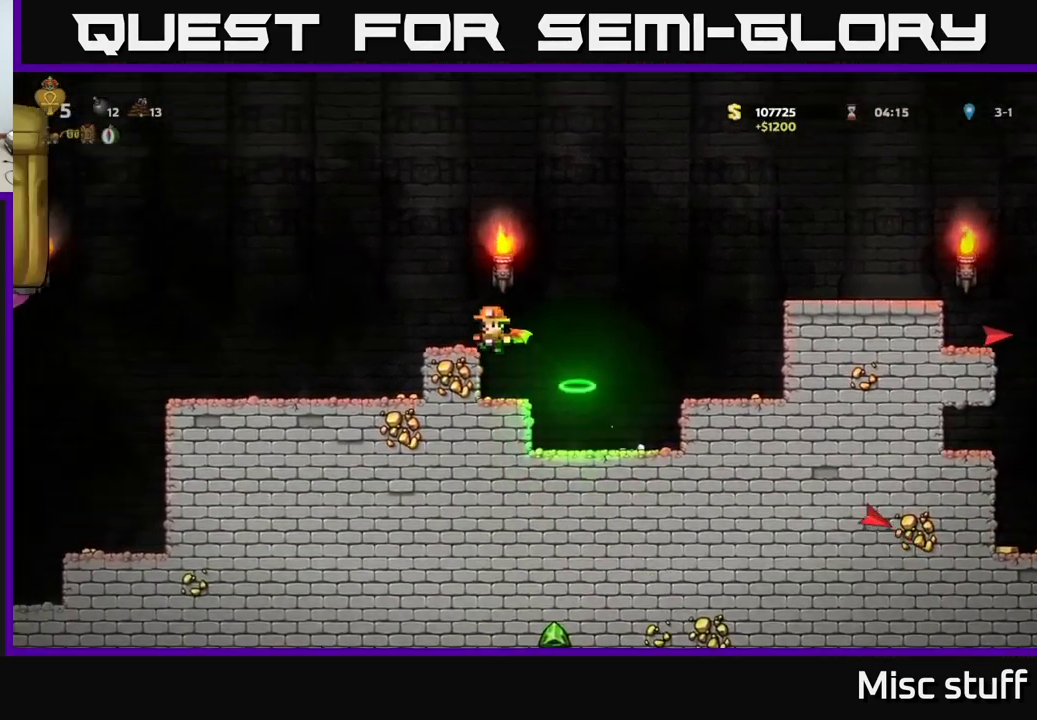
{"buttons": [], "left_stick": "center", "events": [[67, "A", "up"], [333, "DPAD_LEFT", "up"]]}
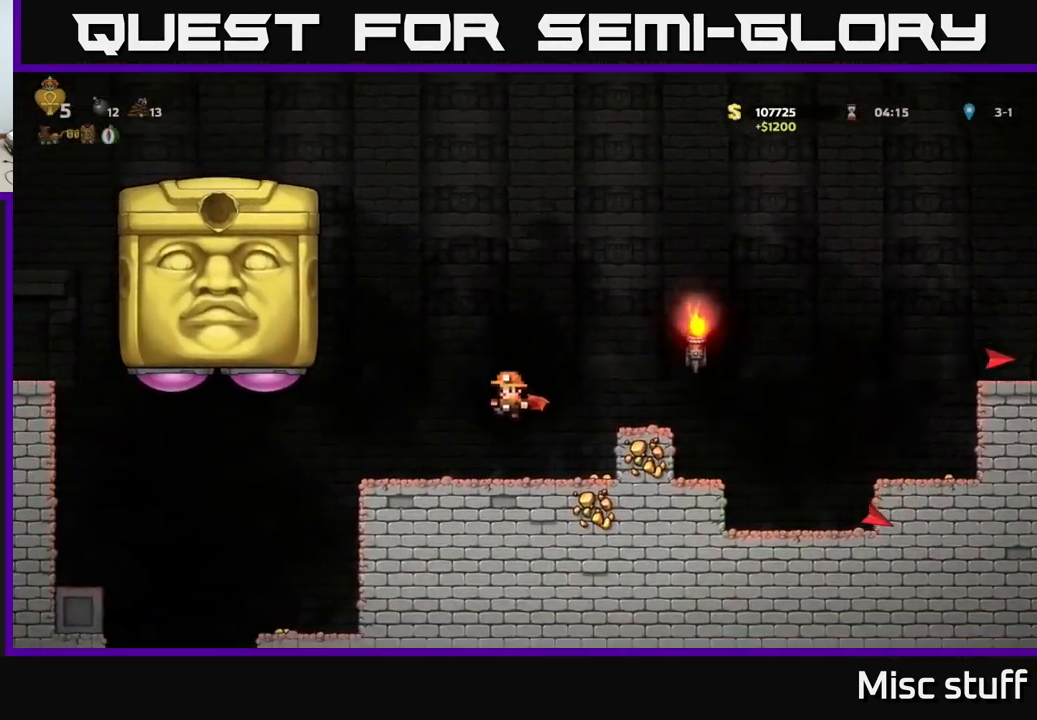
{"buttons": ["DPAD_RIGHT"], "left_stick": "center", "events": [[166, "A", "down"], [199, "DPAD_LEFT", "down"], [316, "X", "down"], [333, "A", "up"], [416, "DPAD_LEFT", "up"], [416, "X", "up"], [466, "DPAD_RIGHT", "down"]]}
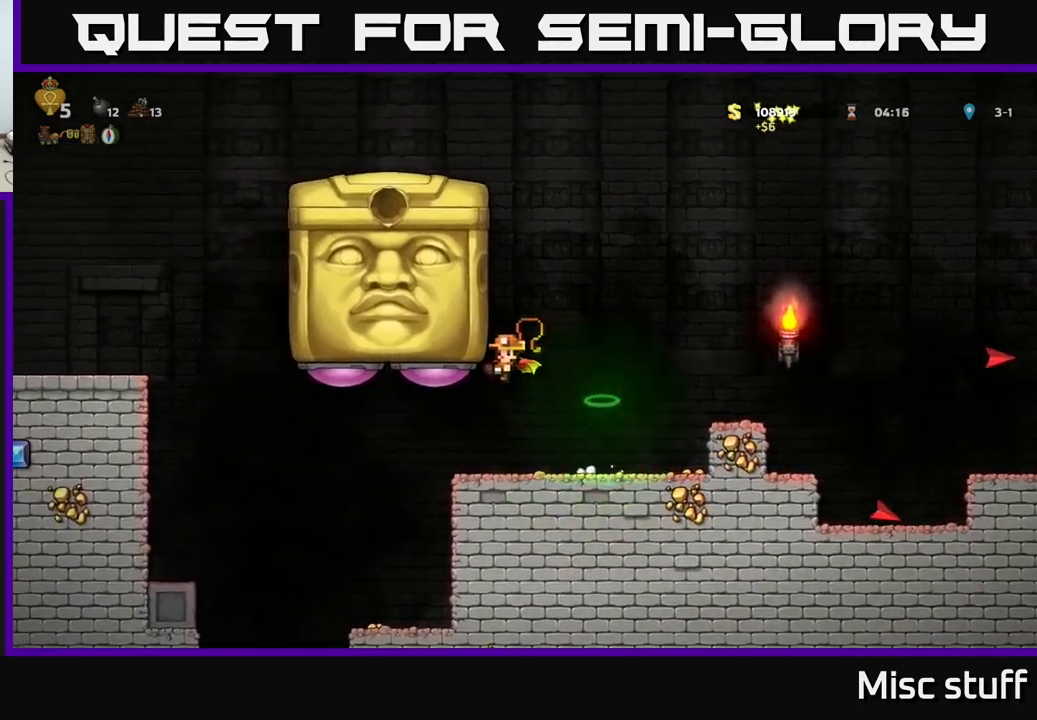
{"buttons": ["A", "DPAD_RIGHT"], "left_stick": "center", "events": [[317, "A", "down"]]}
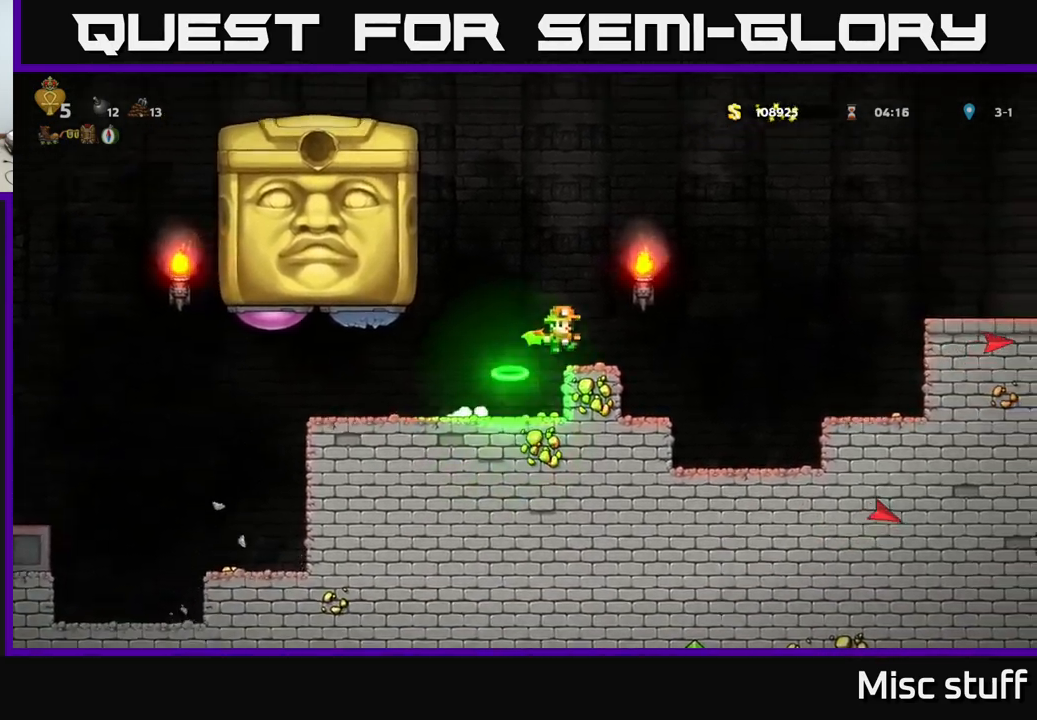
{"buttons": ["DPAD_LEFT"], "left_stick": "center", "events": [[17, "A", "up"], [17, "DPAD_RIGHT", "up"], [67, "DPAD_LEFT", "down"]]}
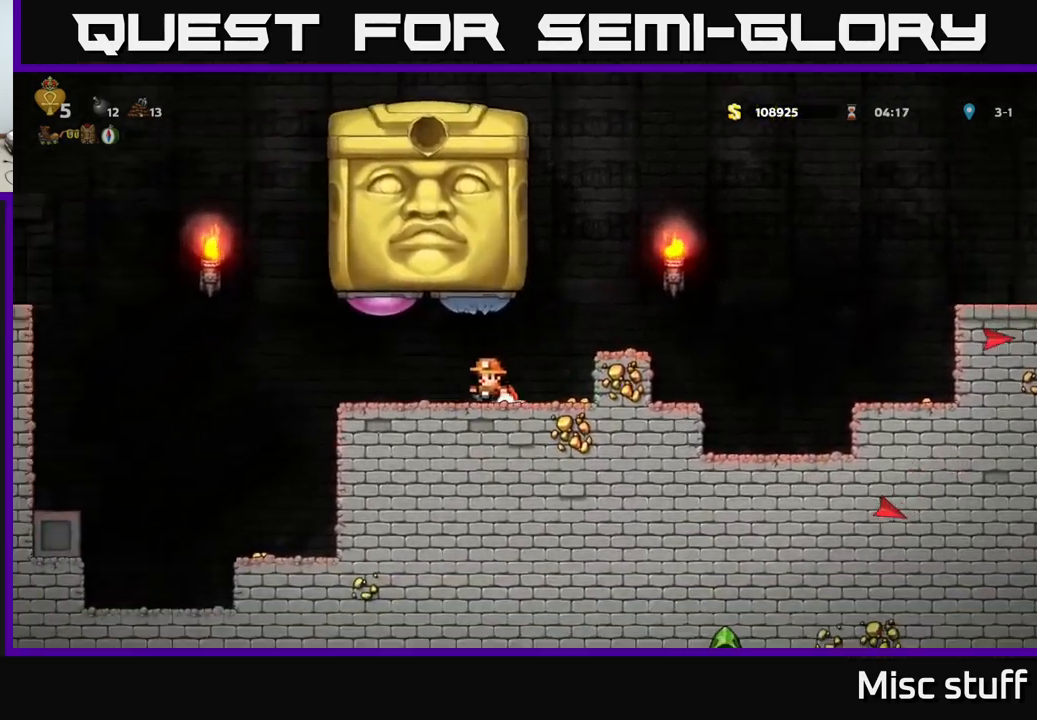
{"buttons": ["DPAD_RIGHT"], "left_stick": "center", "events": [[200, "A", "down"], [250, "X", "down"], [334, "X", "up"], [367, "A", "up"], [434, "DPAD_LEFT", "up"], [467, "DPAD_RIGHT", "down"]]}
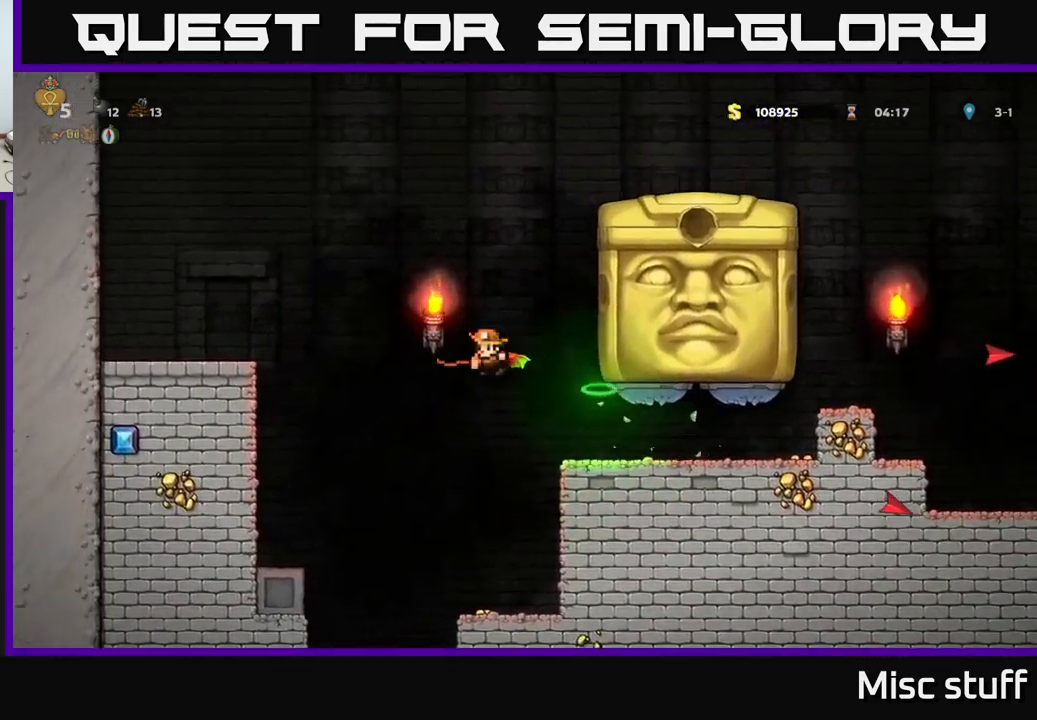
{"buttons": ["A", "DPAD_RIGHT"], "left_stick": "center", "events": [[34, "A", "down"], [50, "DPAD_RIGHT", "up"], [400, "DPAD_RIGHT", "down"]]}
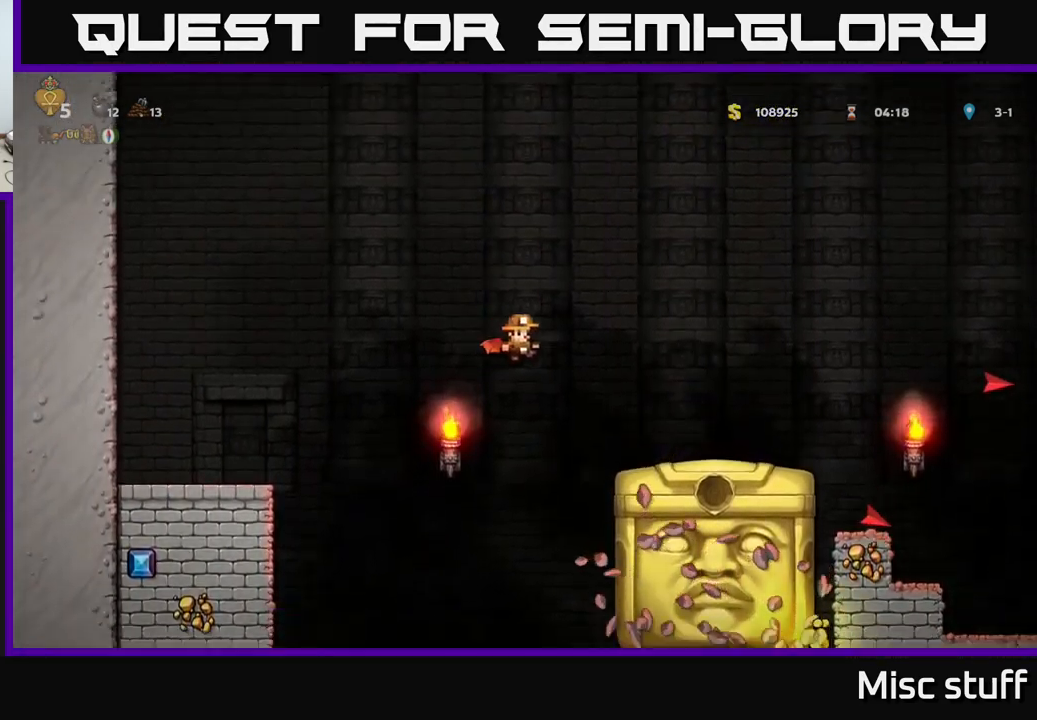
{"buttons": [], "left_stick": "center", "events": [[267, "A", "up"], [300, "DPAD_RIGHT", "up"]]}
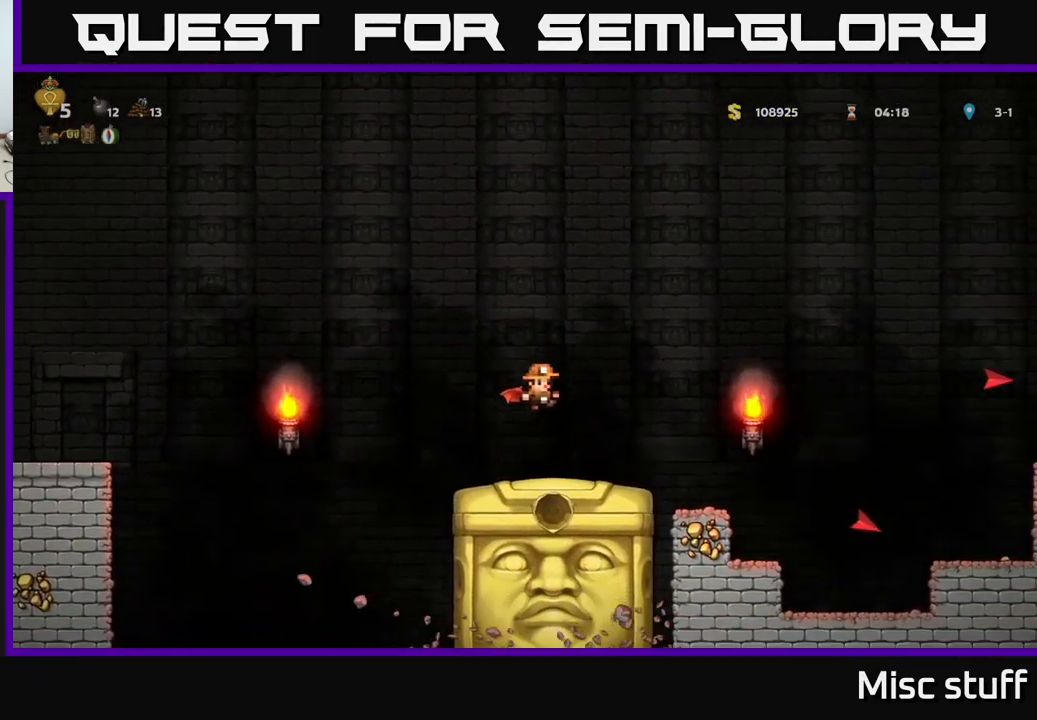
{"buttons": ["DPAD_RIGHT"], "left_stick": "center", "events": [[150, "DPAD_RIGHT", "down"], [250, "A", "down"], [350, "A", "up"]]}
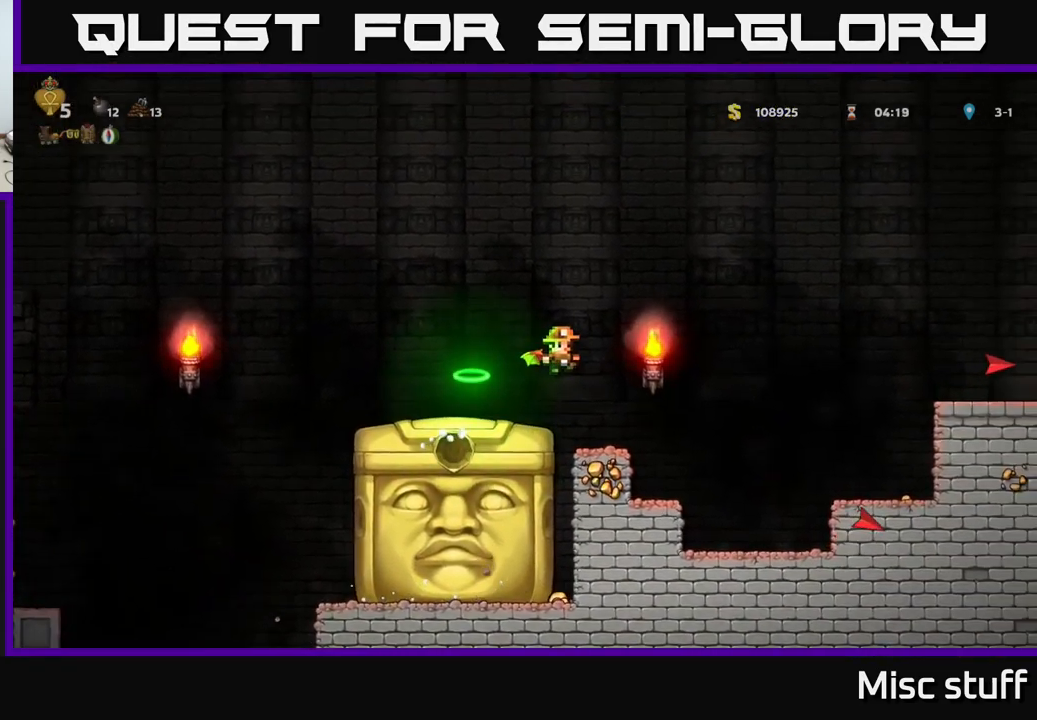
{"buttons": [], "left_stick": "center", "events": [[34, "DPAD_RIGHT", "up"]]}
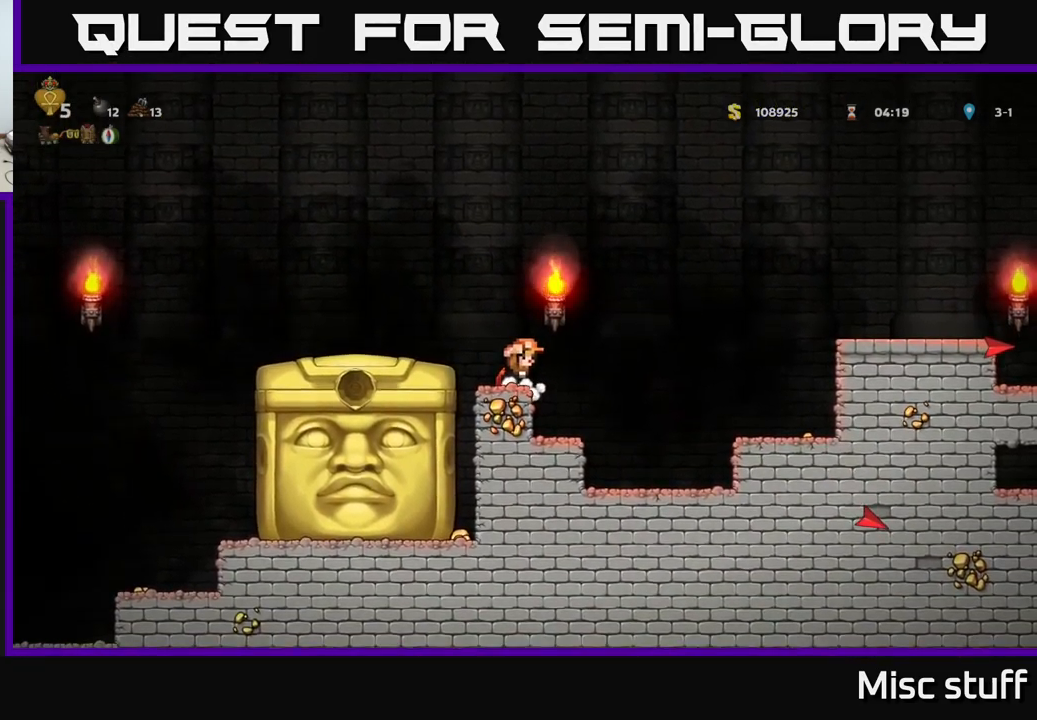
{"buttons": [], "left_stick": "center", "events": []}
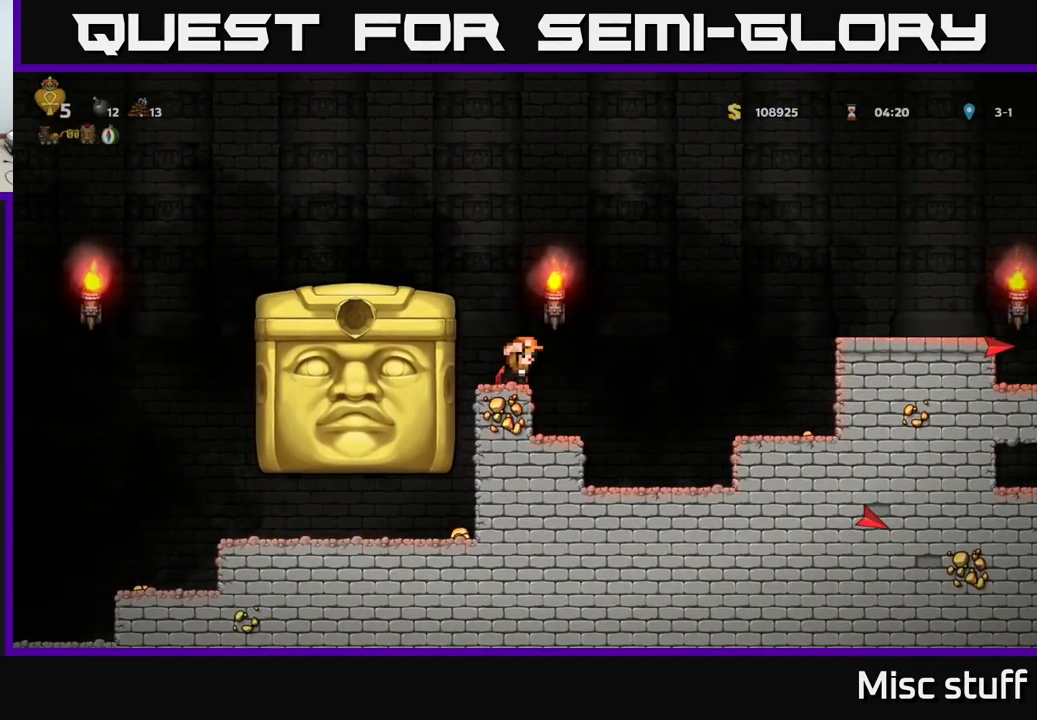
{"buttons": [], "left_stick": "center", "events": []}
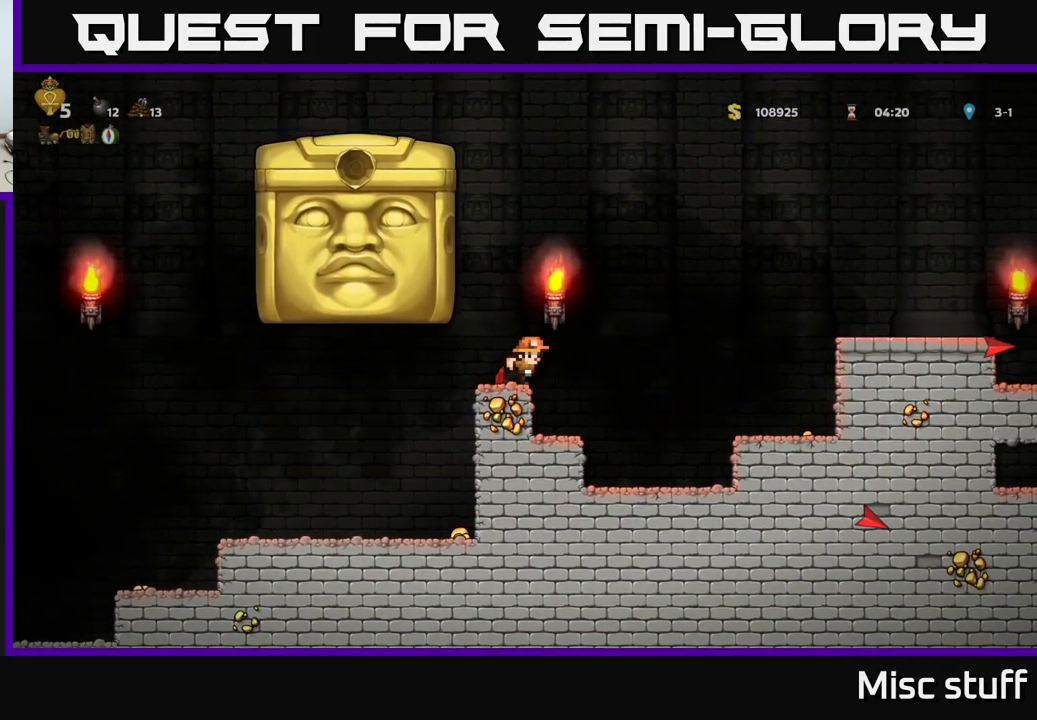
{"buttons": ["A", "DPAD_RIGHT"], "left_stick": "center", "events": [[317, "DPAD_RIGHT", "down"], [384, "A", "down"]]}
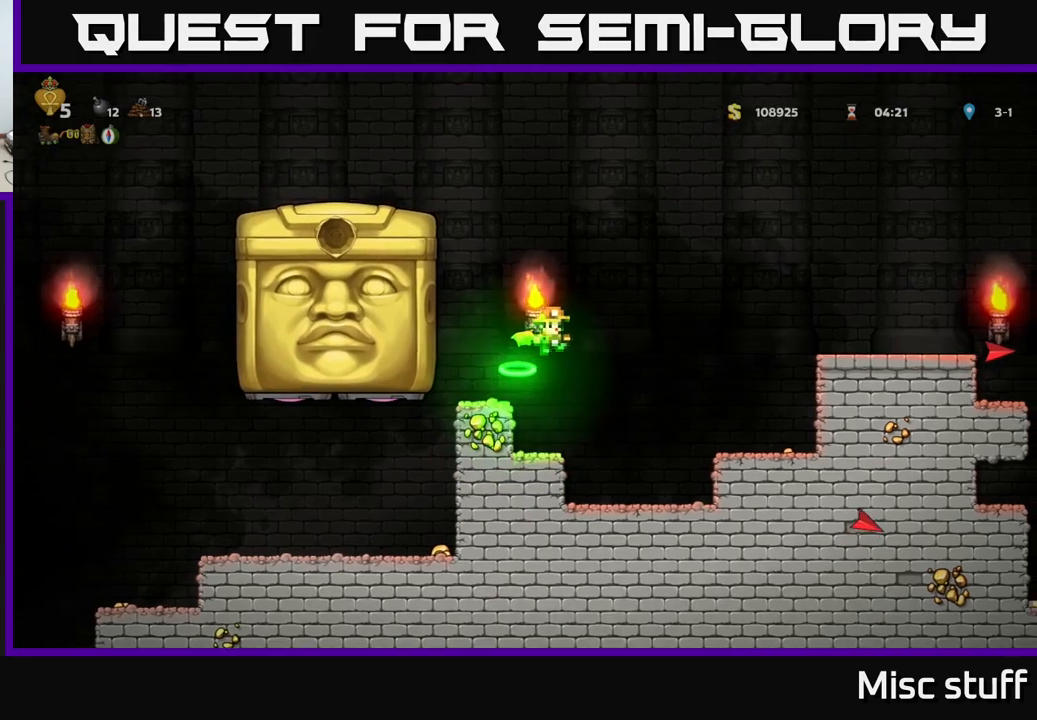
{"buttons": [], "left_stick": "center", "events": [[116, "A", "up"], [416, "DPAD_RIGHT", "up"]]}
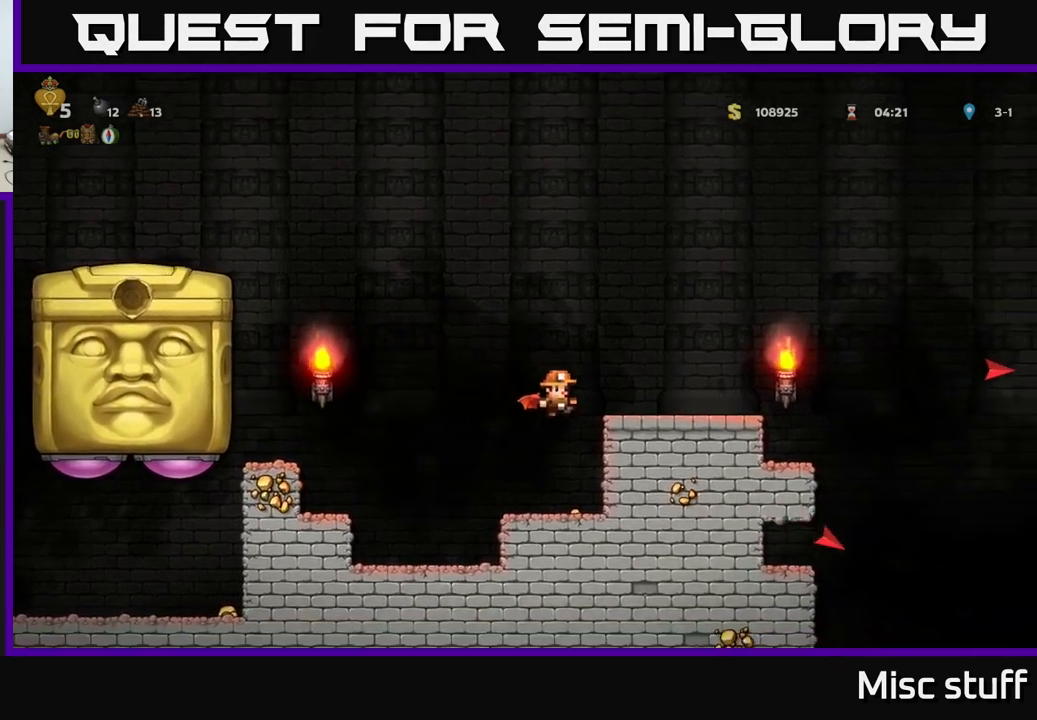
{"buttons": [], "left_stick": "center", "events": []}
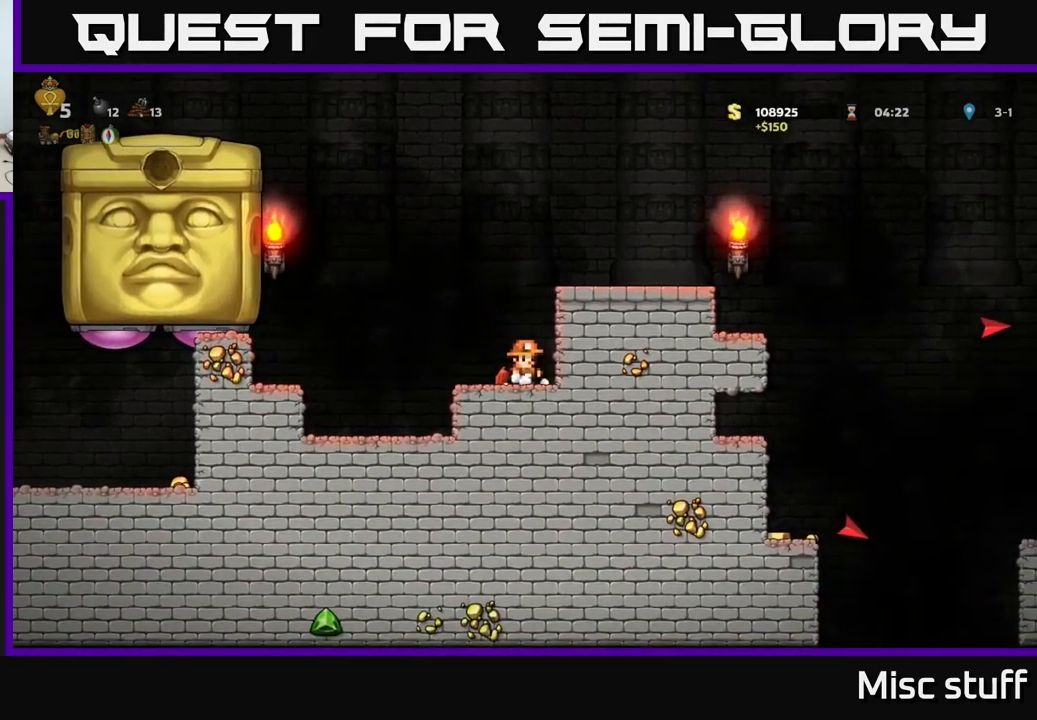
{"buttons": [], "left_stick": "center", "events": [[316, "A", "down"], [466, "A", "up"]]}
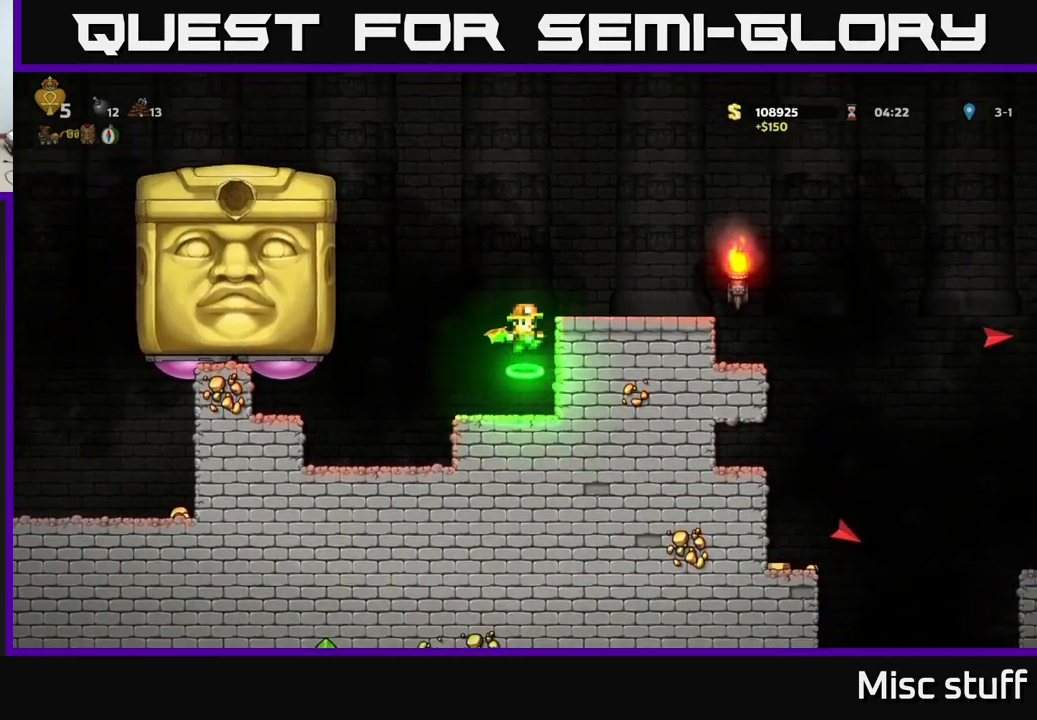
{"buttons": [], "left_stick": "center", "events": [[16, "A", "down"], [83, "DPAD_RIGHT", "down"], [100, "A", "up"], [266, "DPAD_RIGHT", "up"]]}
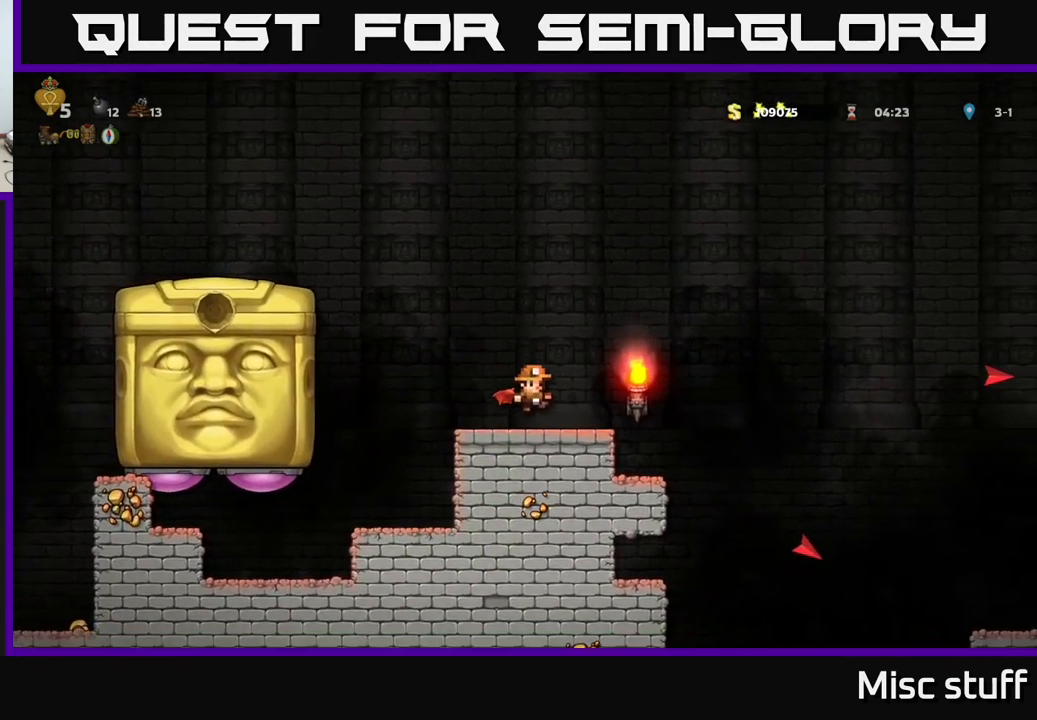
{"buttons": [], "left_stick": "center", "events": []}